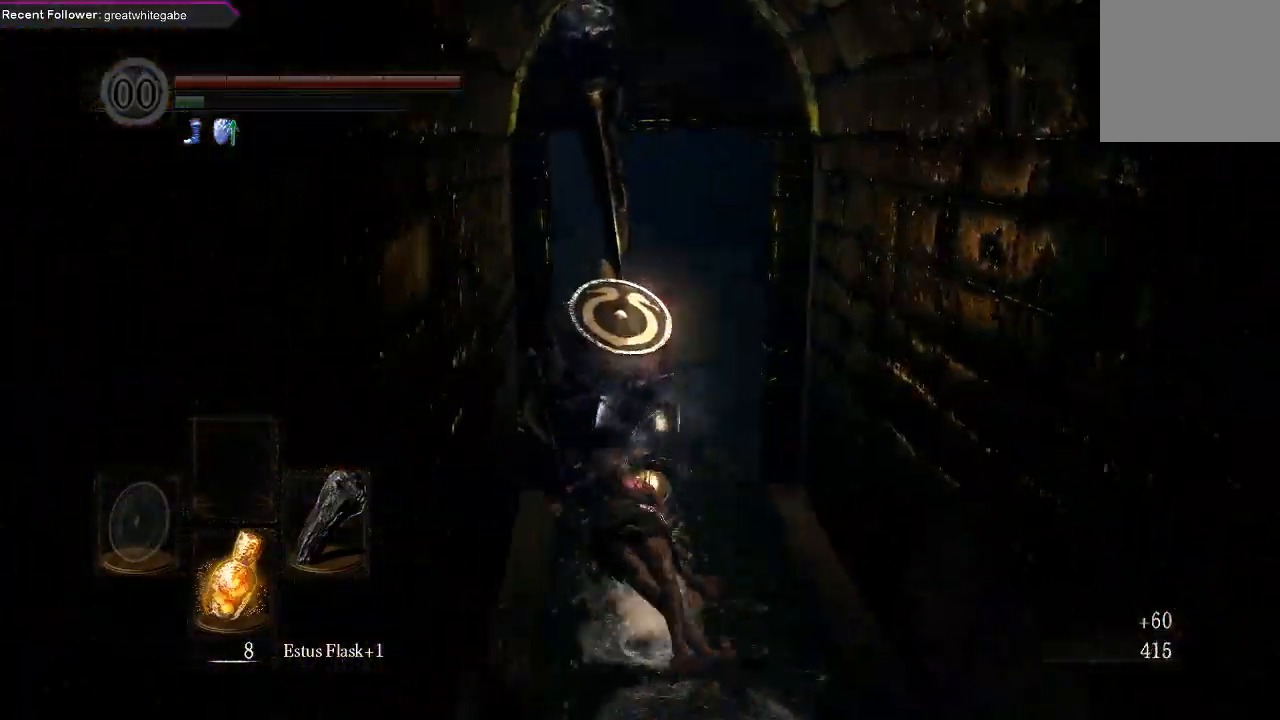
Gameplay with a controller (Xbox layout); each line is a JSON object with the inputs held at the frame after it. "events" lists button and stick changes between this image and that frame as [ms after this image, input, new state], when the widget could be followed in between.
{"buttons": ["B"], "left_stick": "up", "right_stick": "up-right", "events": [[67, "right_stick", "center"], [233, "right_stick", "right"], [467, "right_stick", "up-right"]]}
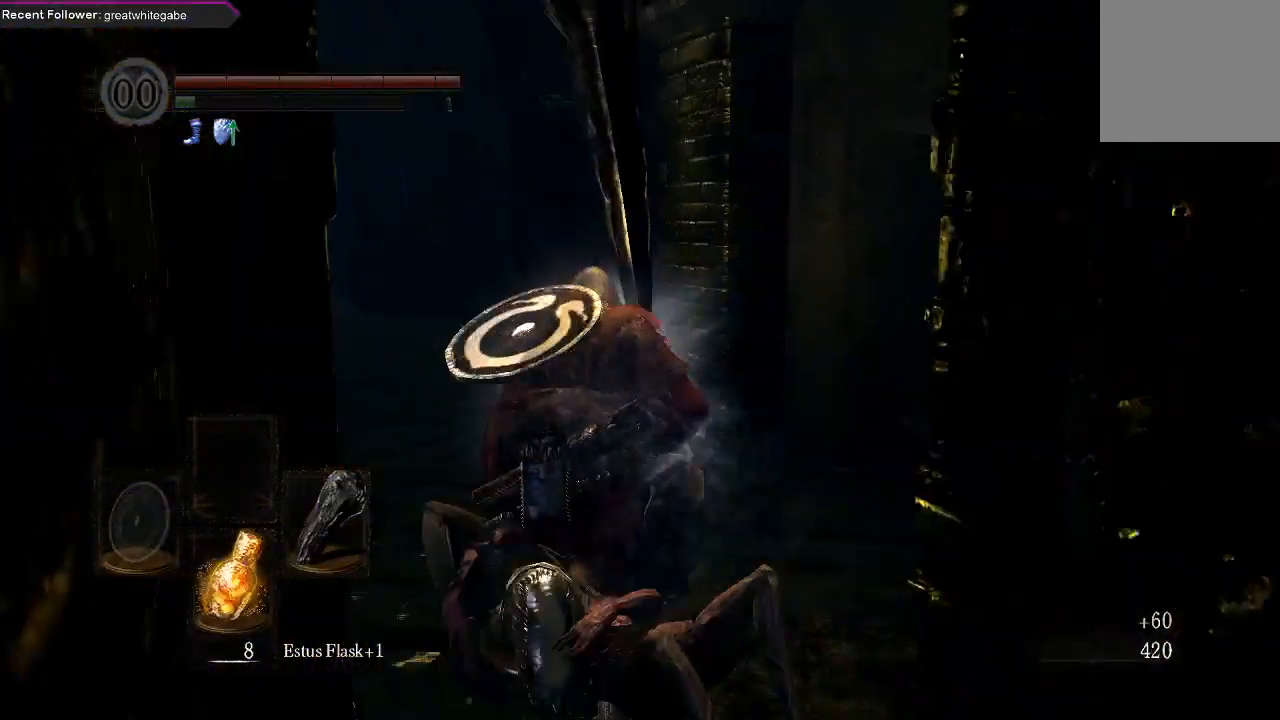
{"buttons": ["B"], "left_stick": "up-left", "right_stick": "center", "events": [[67, "left_stick", "up-left"], [67, "right_stick", "right"], [300, "right_stick", "center"]]}
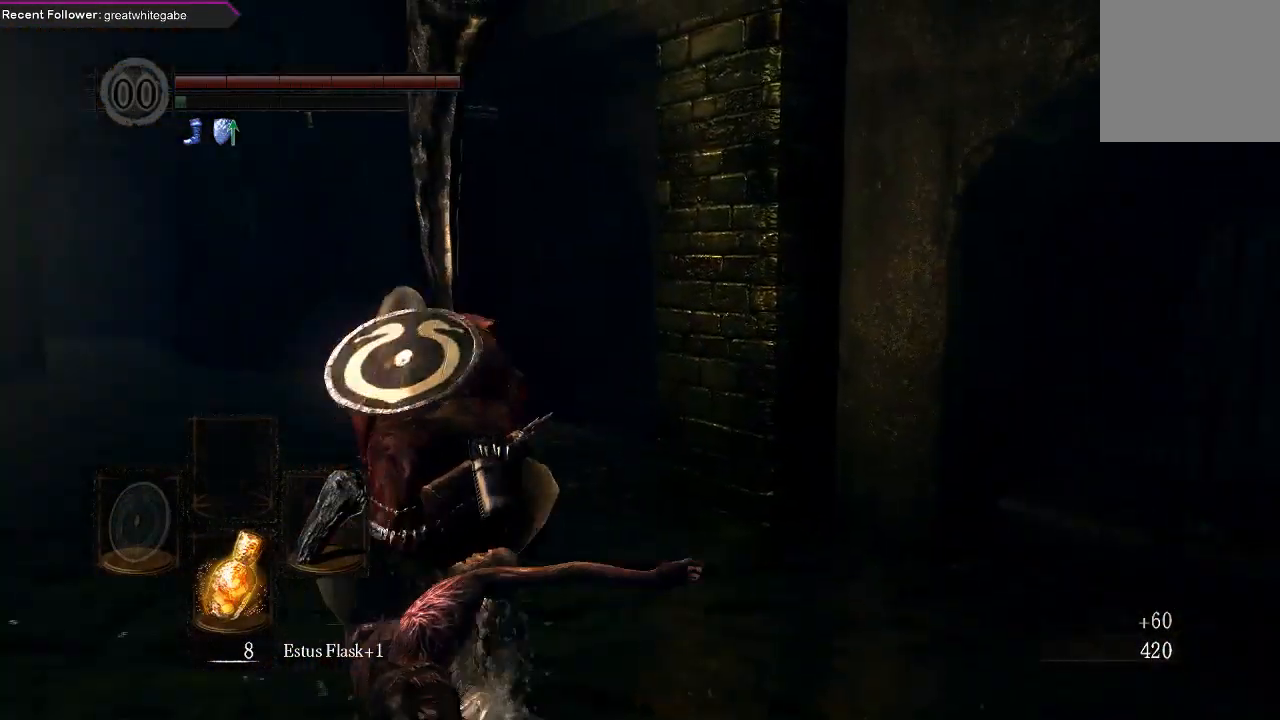
{"buttons": ["B"], "left_stick": "up-left", "right_stick": "up-left", "events": [[67, "right_stick", "right"], [233, "right_stick", "up"], [300, "right_stick", "up-left"]]}
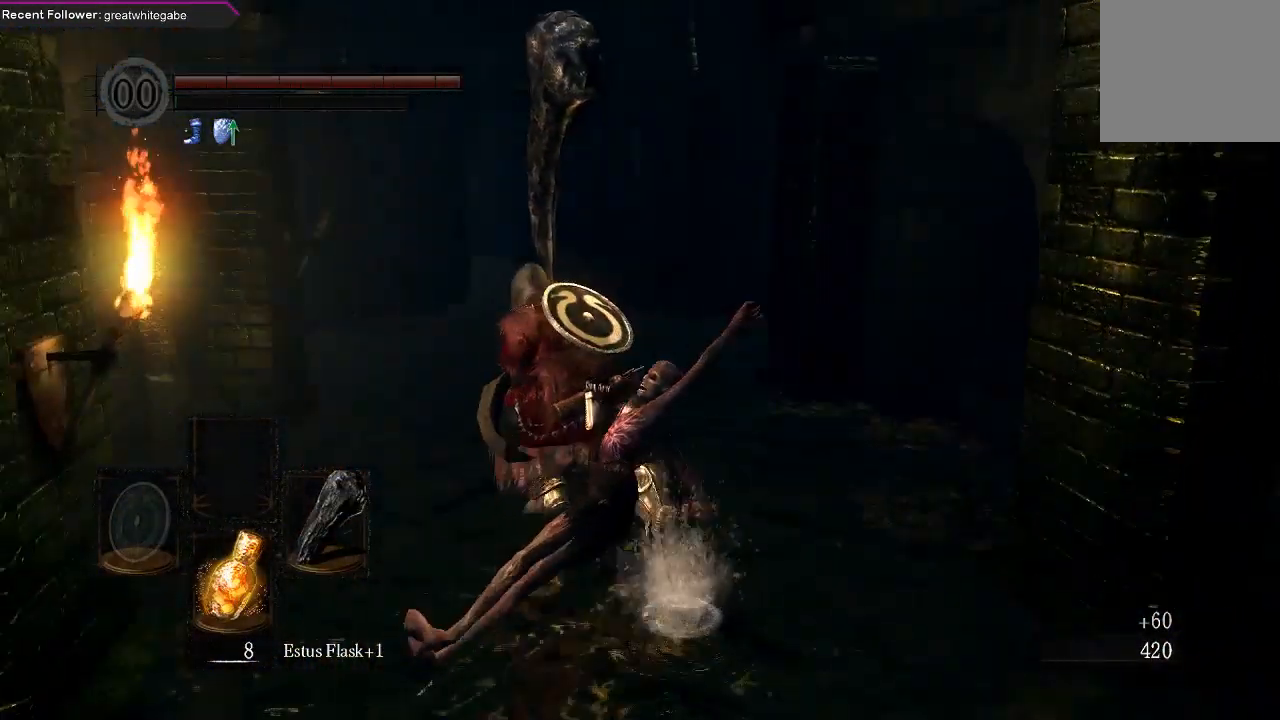
{"buttons": ["B"], "left_stick": "up-left", "right_stick": "down", "events": [[33, "right_stick", "center"], [300, "right_stick", "down"]]}
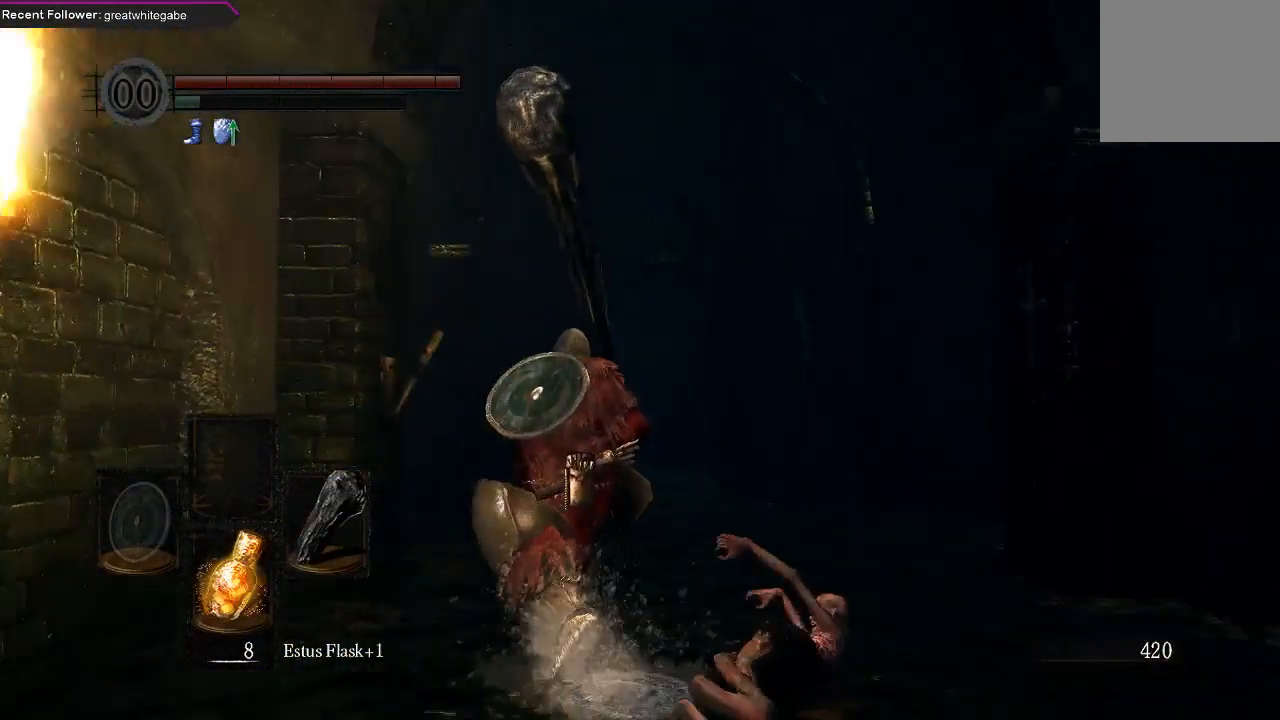
{"buttons": [], "left_stick": "up-left", "right_stick": "center", "events": [[67, "right_stick", "down-right"], [367, "right_stick", "center"], [400, "B", "up"]]}
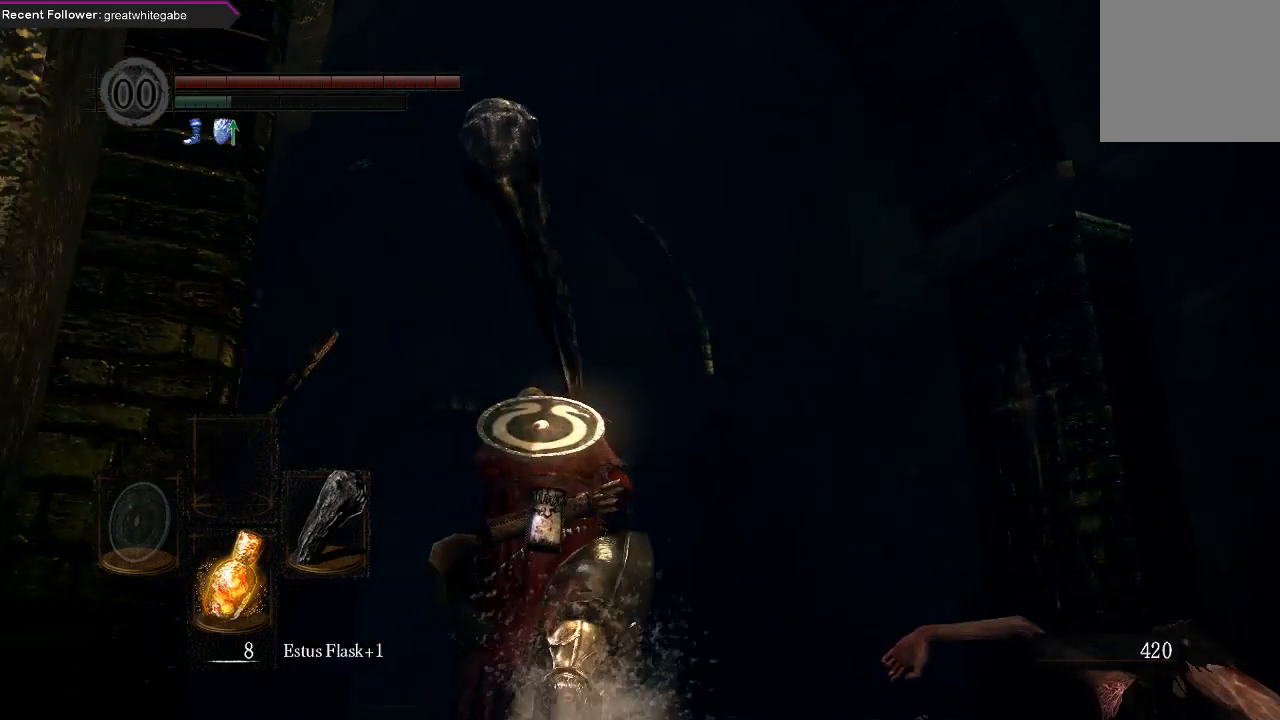
{"buttons": ["B"], "left_stick": "up-left", "right_stick": "up-right", "events": [[67, "right_stick", "right"], [233, "right_stick", "up-right"], [300, "B", "down"]]}
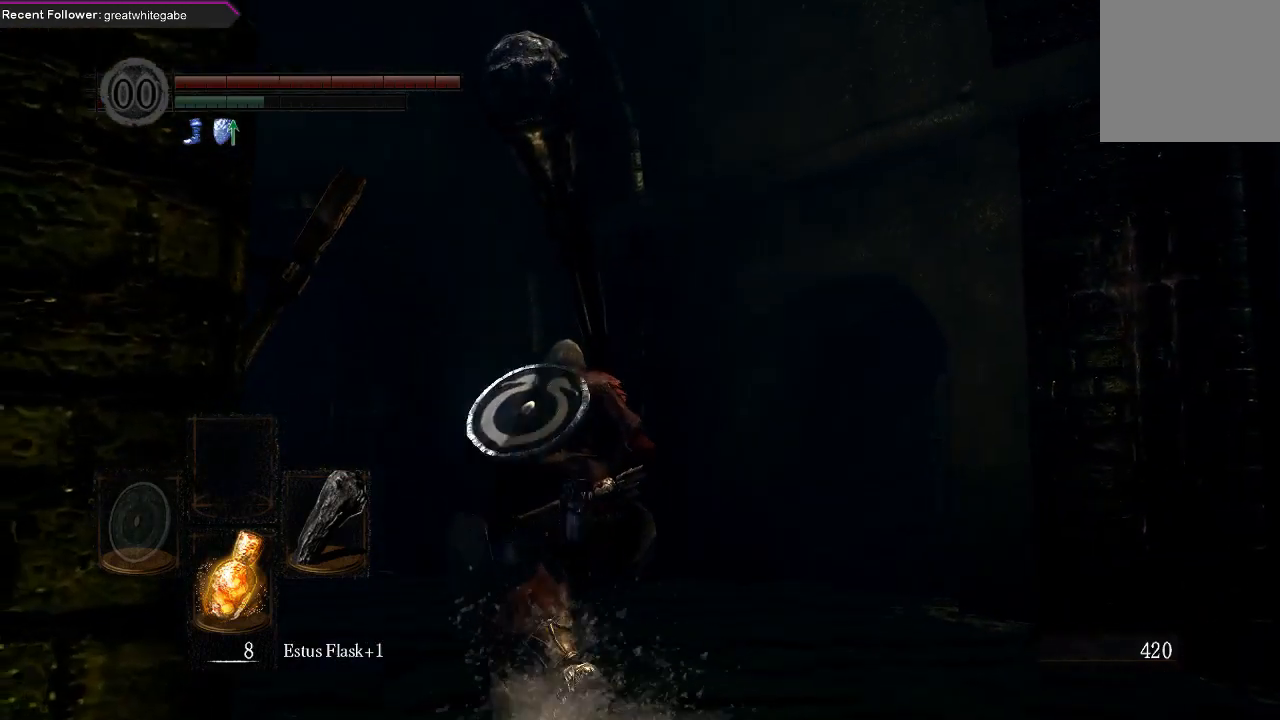
{"buttons": ["B"], "left_stick": "up-left", "right_stick": "center", "events": [[300, "right_stick", "center"]]}
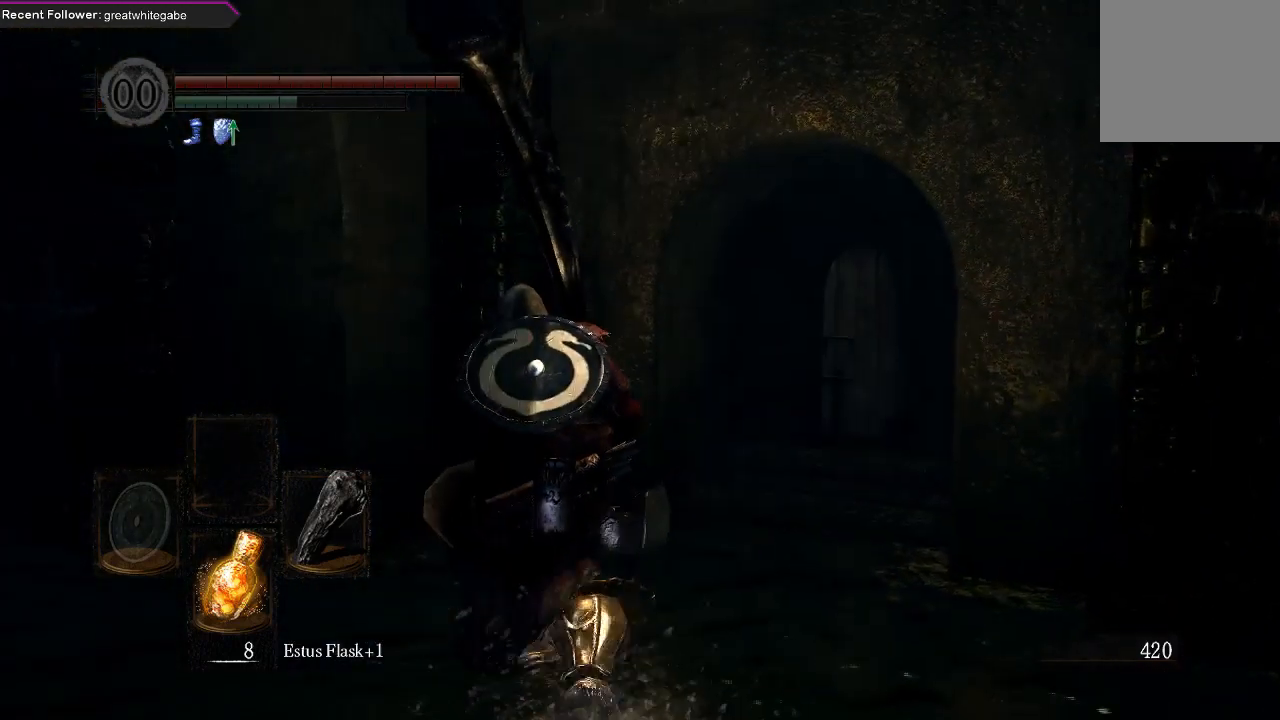
{"buttons": ["B"], "left_stick": "up-left", "right_stick": "center", "events": [[100, "right_stick", "left"], [500, "right_stick", "center"]]}
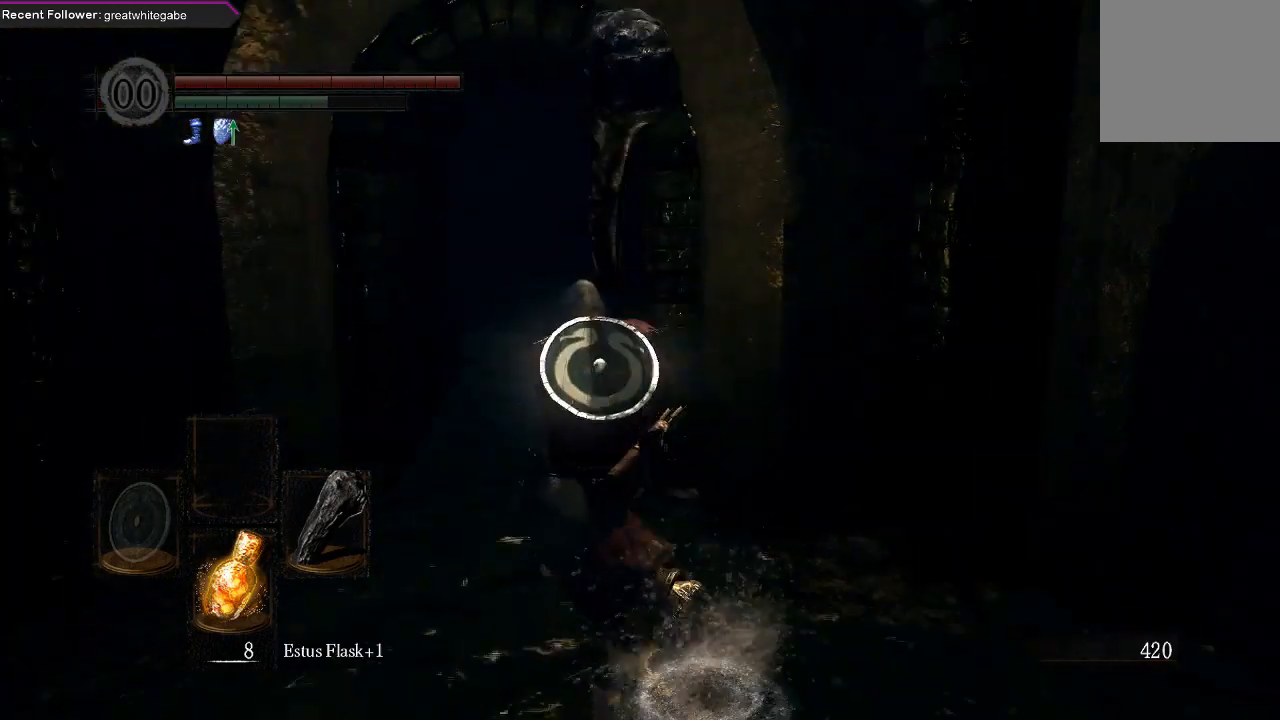
{"buttons": ["B"], "left_stick": "up", "right_stick": "center", "events": [[33, "left_stick", "up"], [267, "right_stick", "left"], [467, "right_stick", "center"]]}
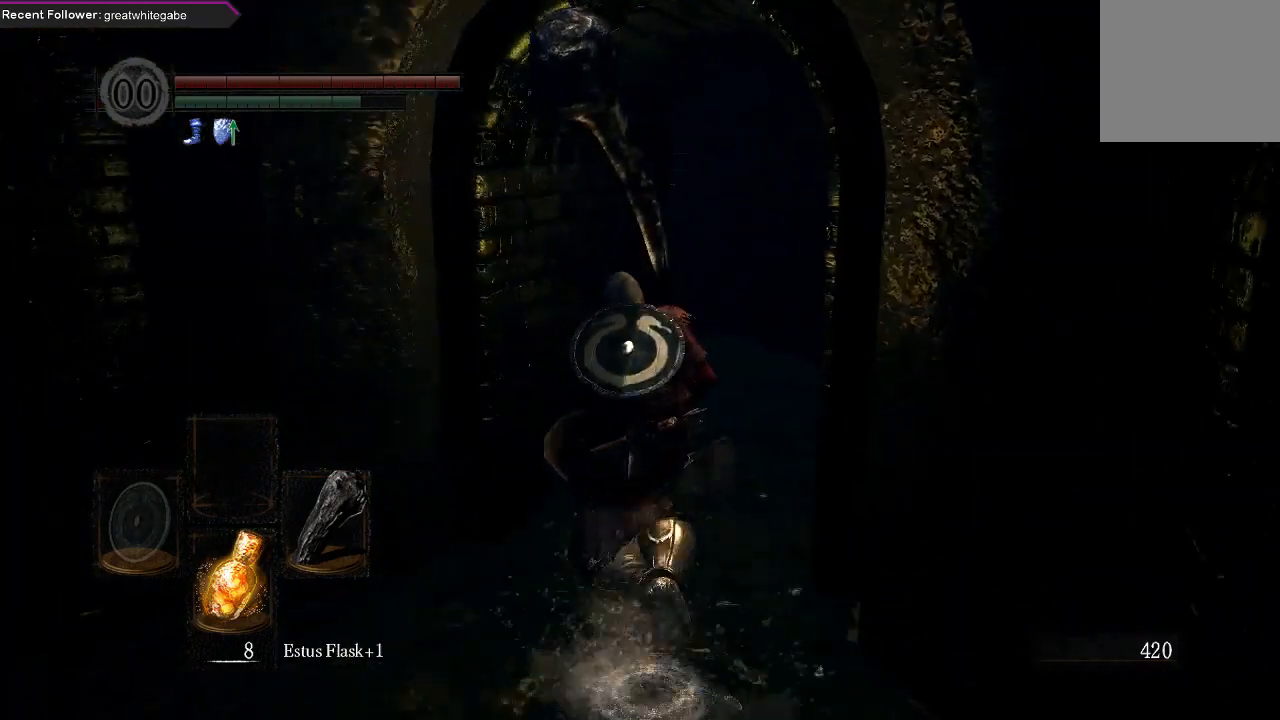
{"buttons": ["B"], "left_stick": "up", "right_stick": "left", "events": [[333, "right_stick", "left"]]}
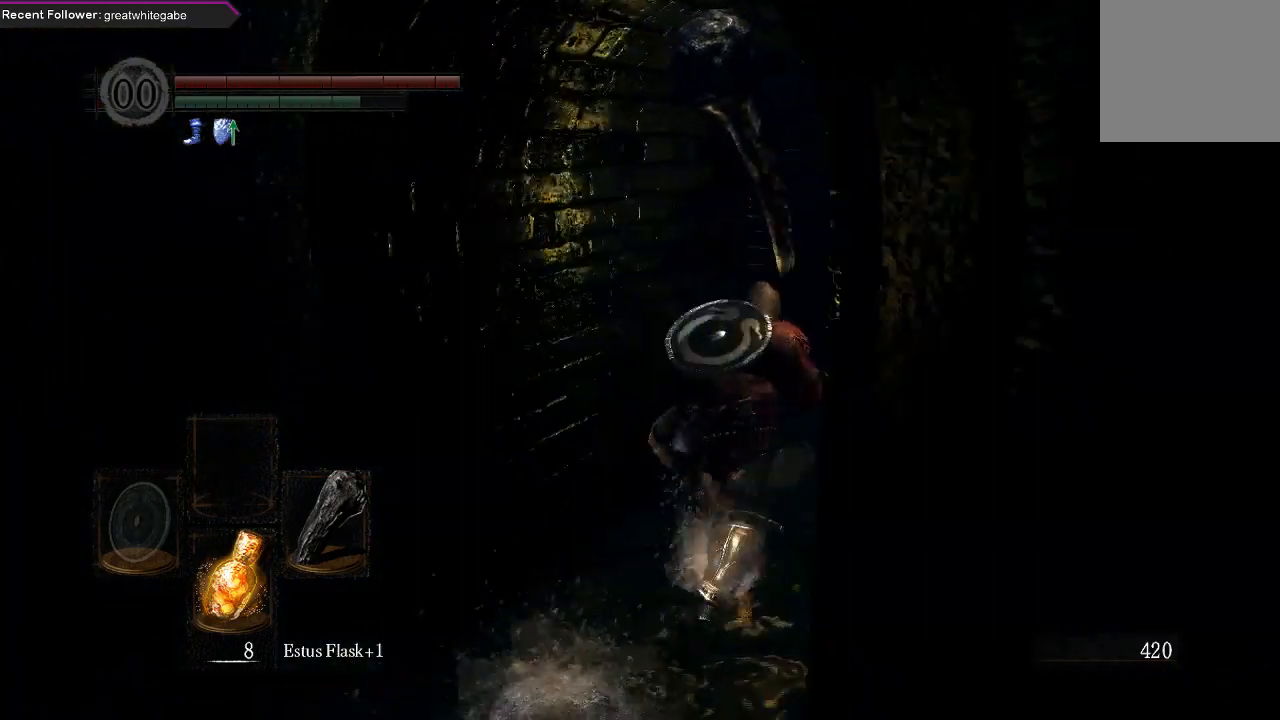
{"buttons": ["B"], "left_stick": "up", "right_stick": "left", "events": [[100, "right_stick", "center"], [300, "right_stick", "left"]]}
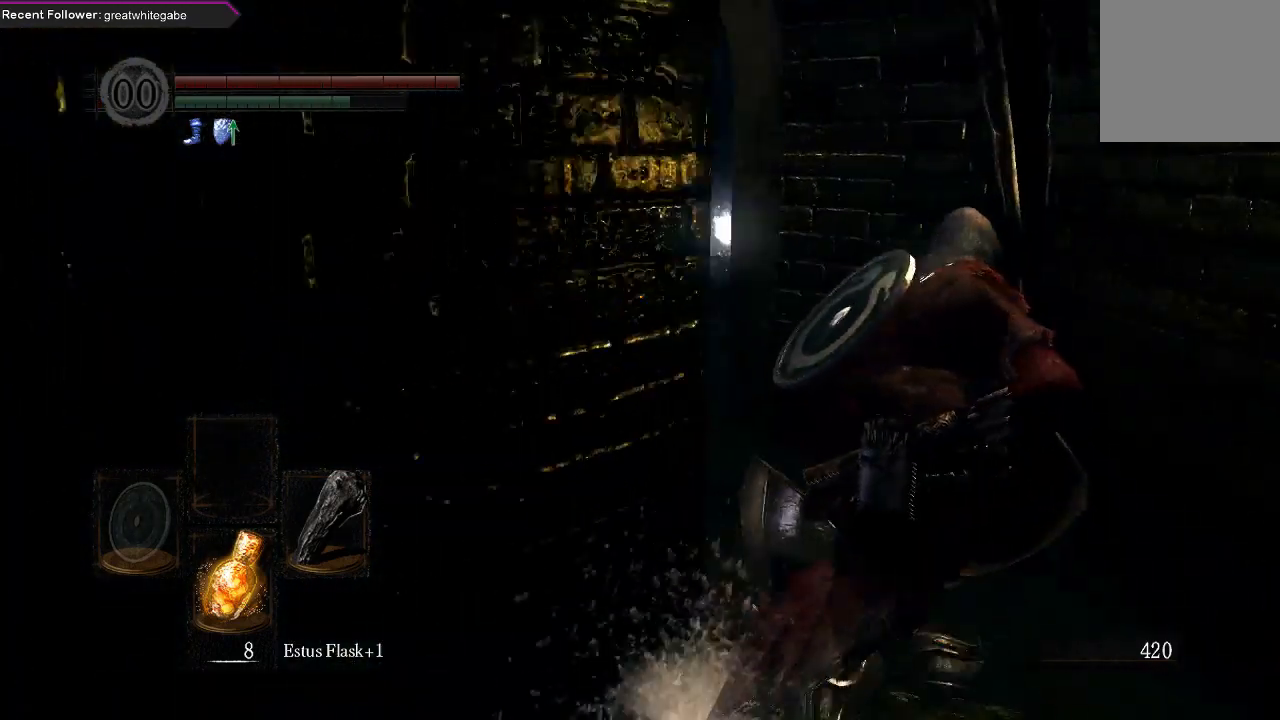
{"buttons": ["B"], "left_stick": "up", "right_stick": "center", "events": [[367, "right_stick", "center"]]}
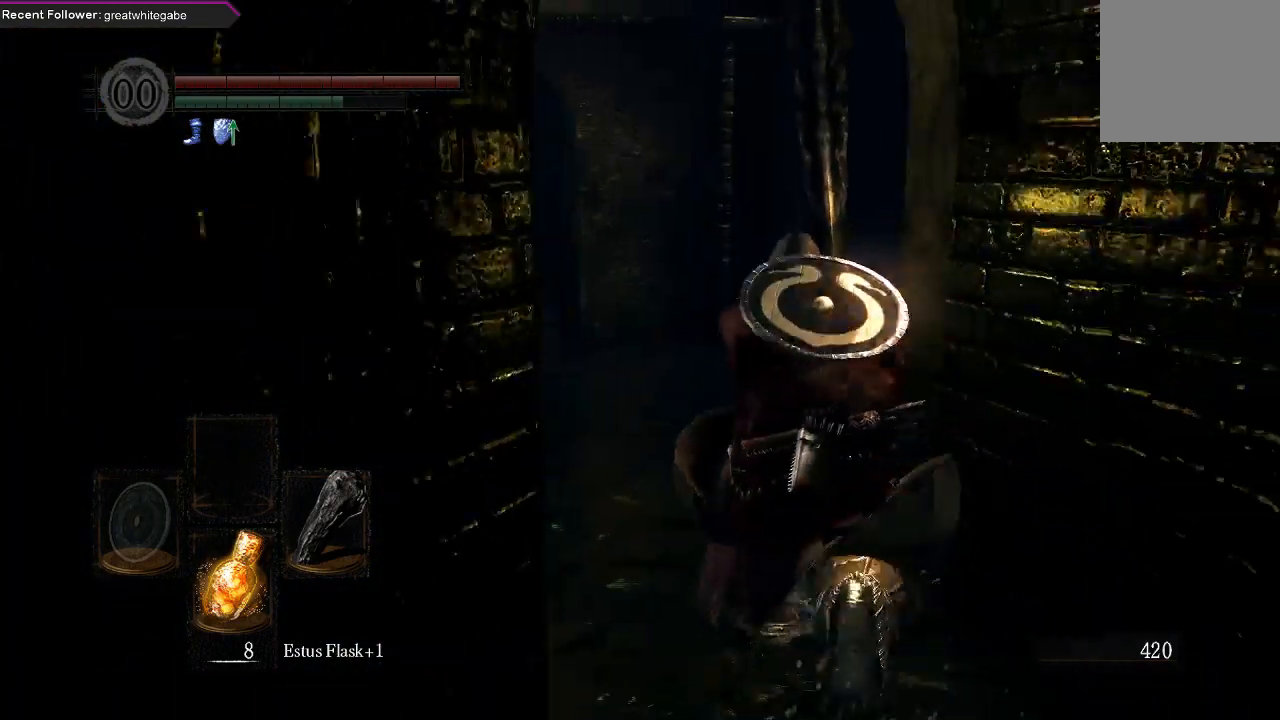
{"buttons": [], "left_stick": "up", "right_stick": "right", "events": [[233, "B", "up"], [300, "right_stick", "right"]]}
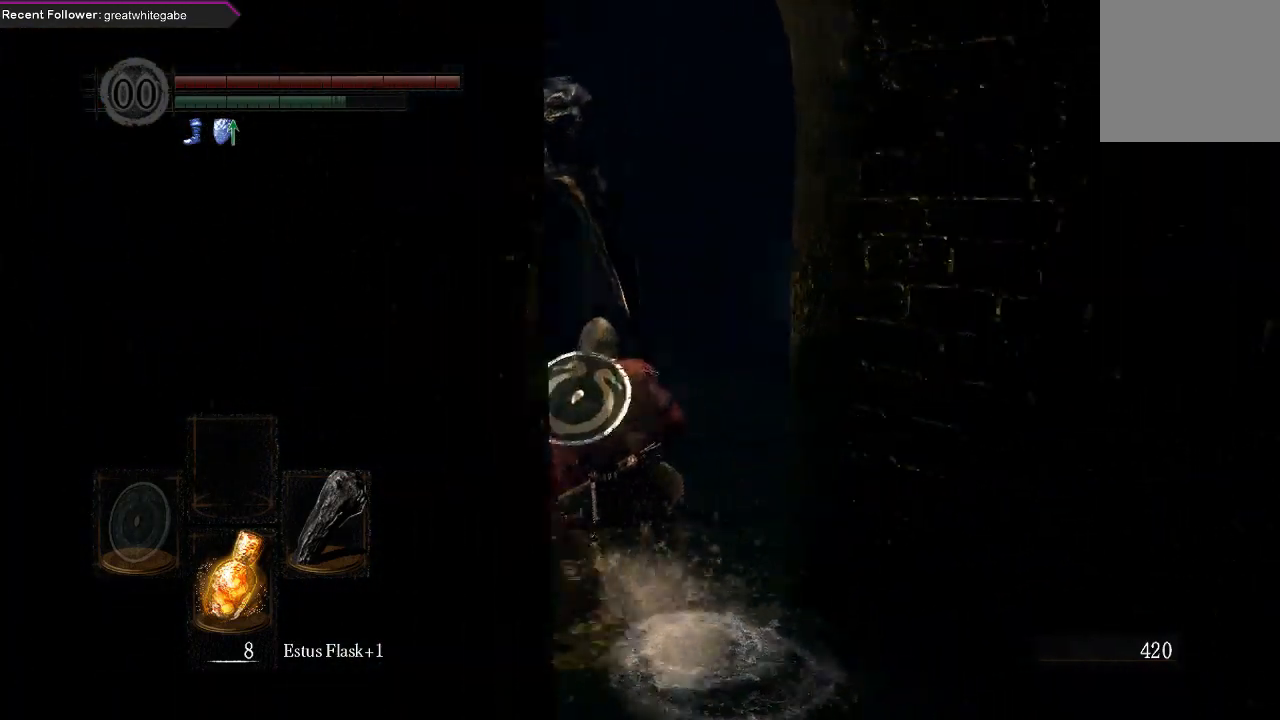
{"buttons": [], "left_stick": "up", "right_stick": "center", "events": [[133, "right_stick", "center"]]}
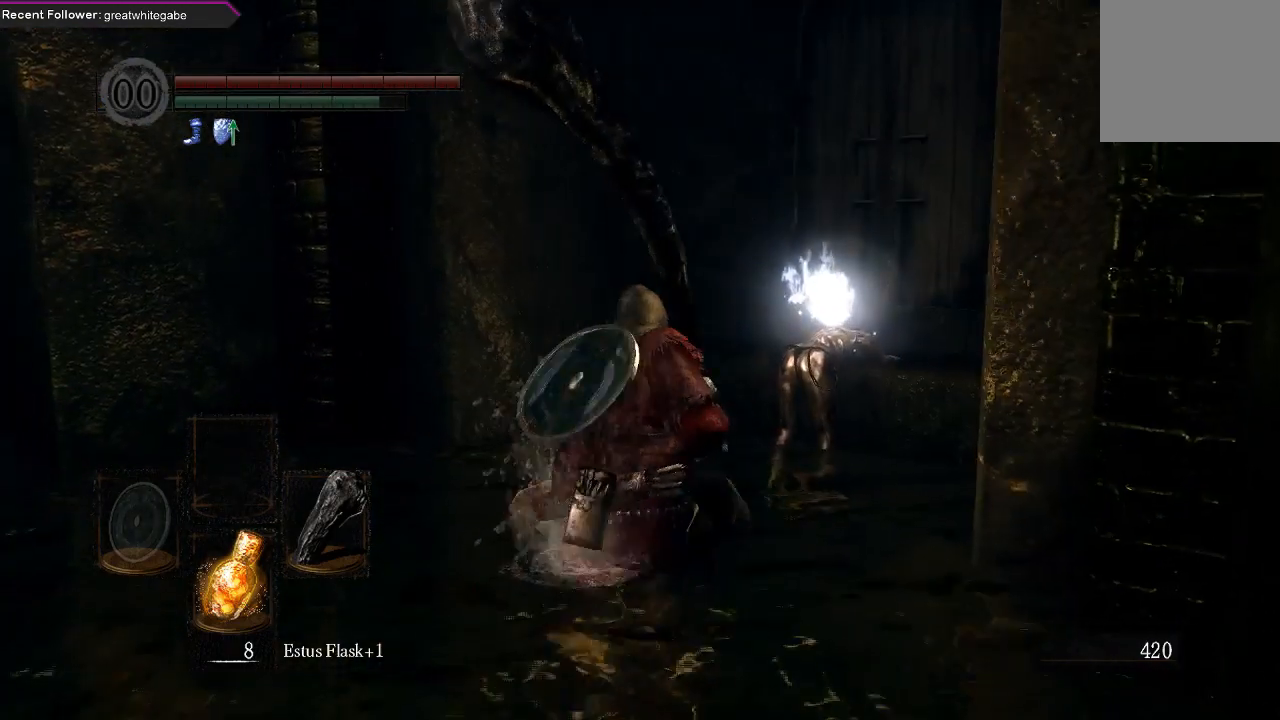
{"buttons": ["B"], "left_stick": "up", "right_stick": "center", "events": [[167, "B", "down"], [167, "right_stick", "down-right"], [367, "right_stick", "down"], [500, "right_stick", "center"]]}
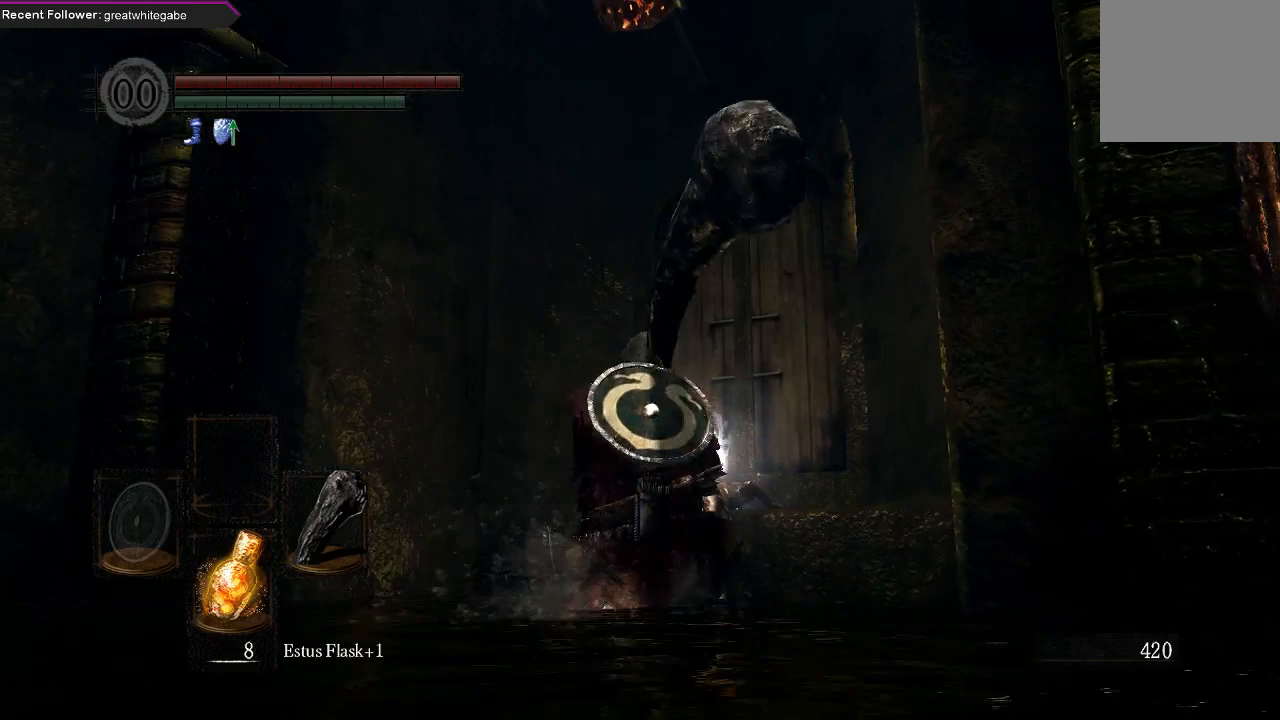
{"buttons": ["B"], "left_stick": "left", "right_stick": "center", "events": [[100, "left_stick", "up-left"], [300, "left_stick", "left"]]}
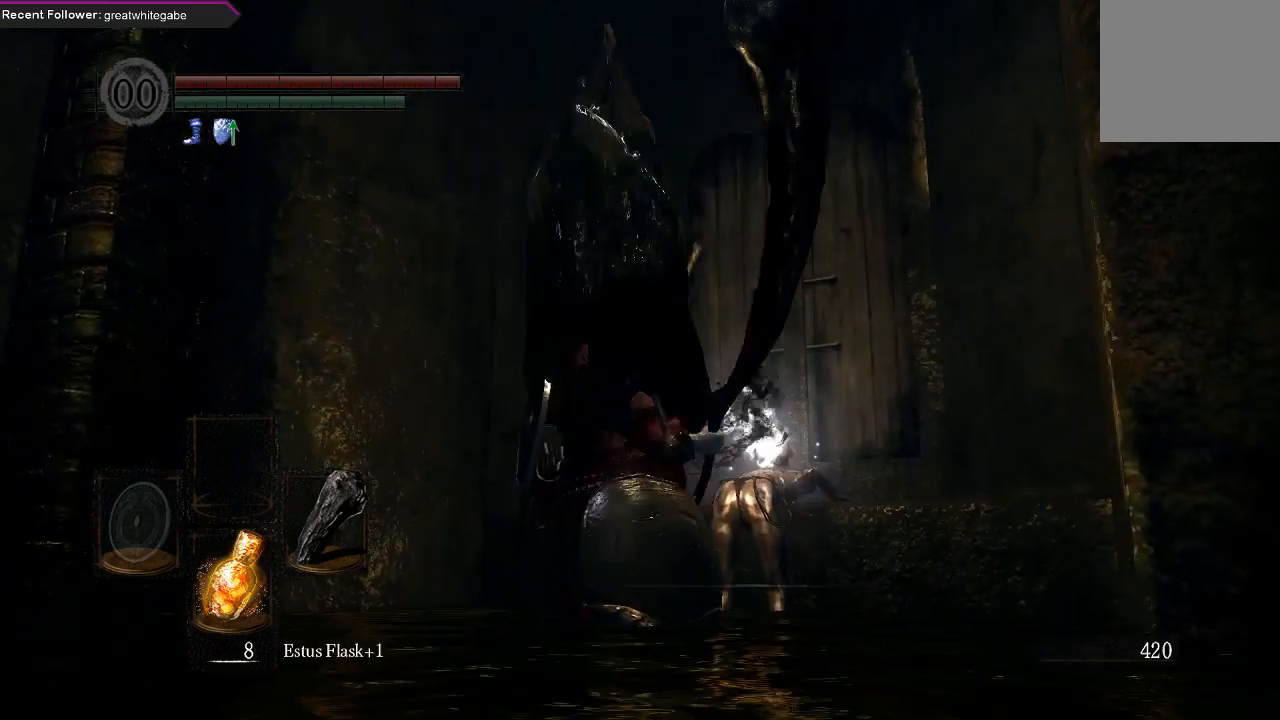
{"buttons": [], "left_stick": "center", "right_stick": "center", "events": [[167, "right_stick", "up"], [200, "B", "up"], [200, "left_stick", "center"], [500, "right_stick", "center"]]}
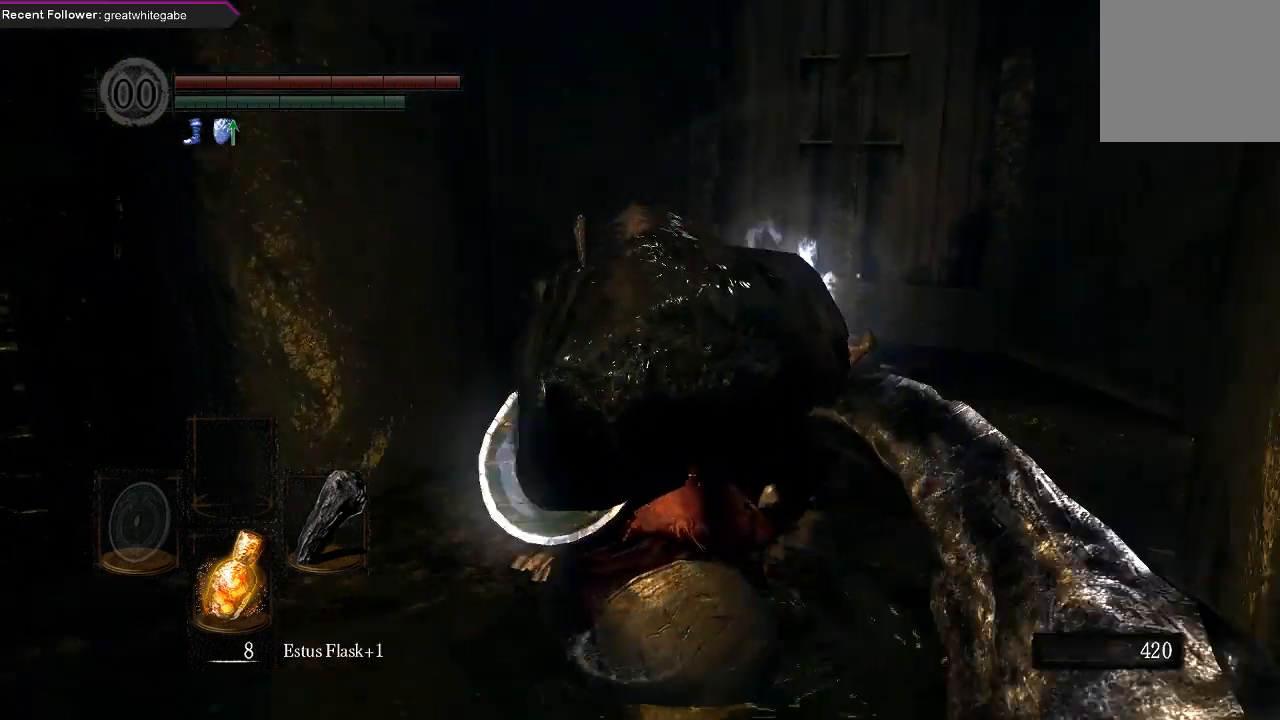
{"buttons": [], "left_stick": "center", "right_stick": "center", "events": []}
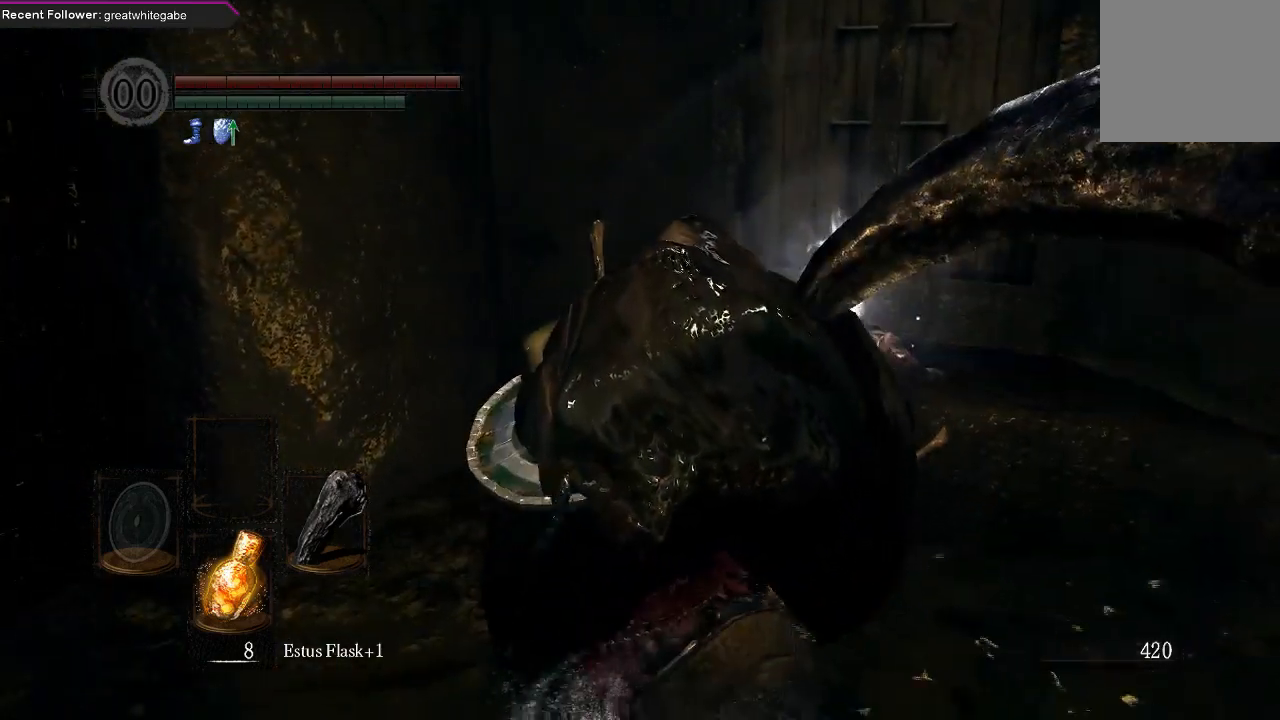
{"buttons": [], "left_stick": "center", "right_stick": "center", "events": []}
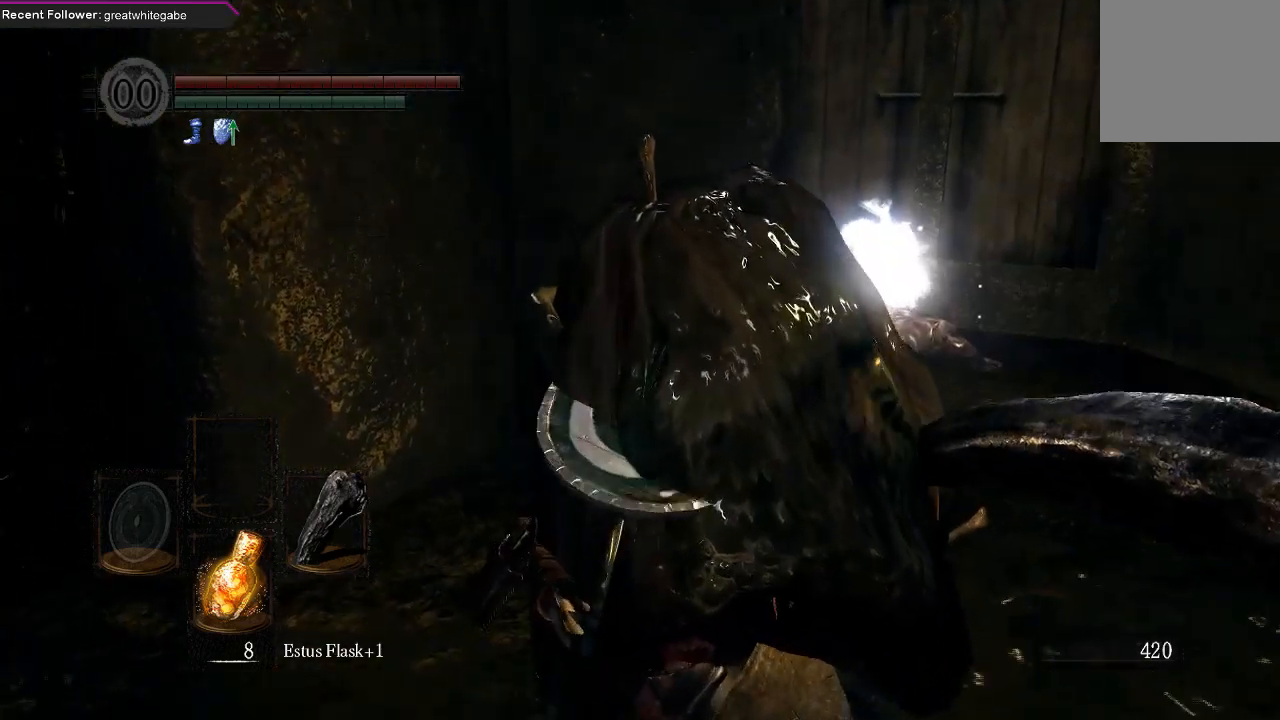
{"buttons": [], "left_stick": "center", "right_stick": "center", "events": []}
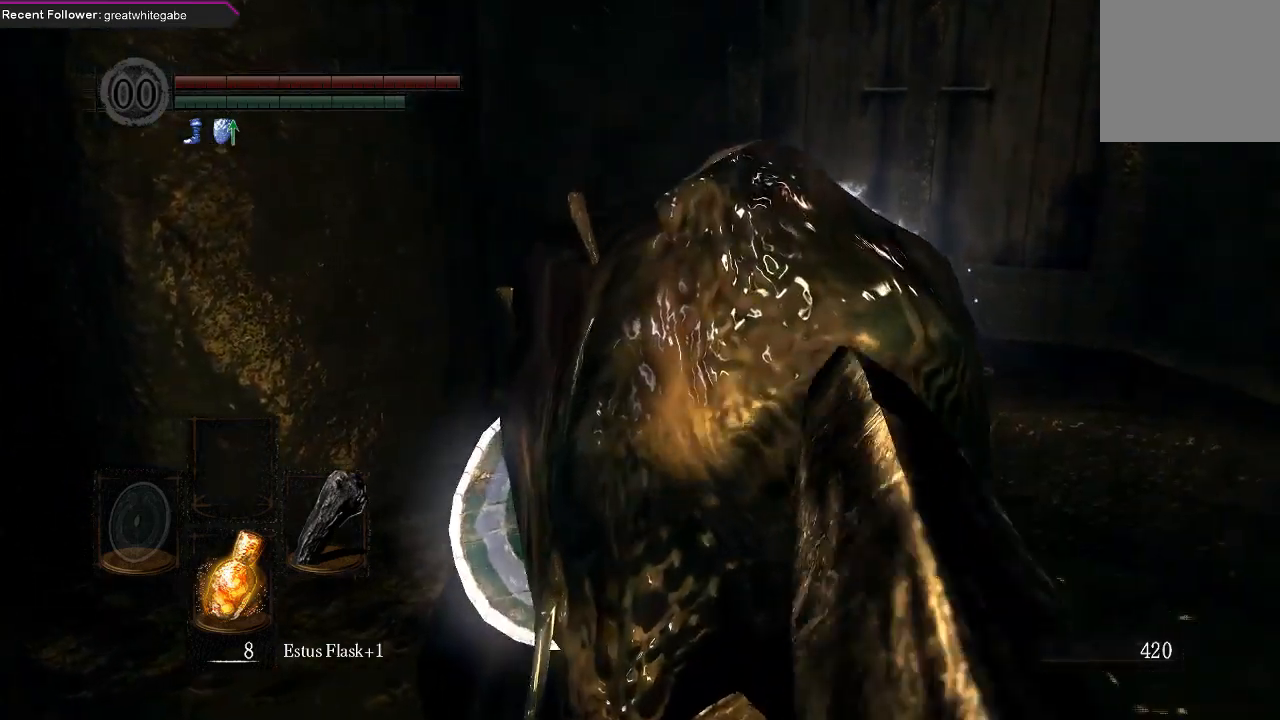
{"buttons": [], "left_stick": "center", "right_stick": "center", "events": []}
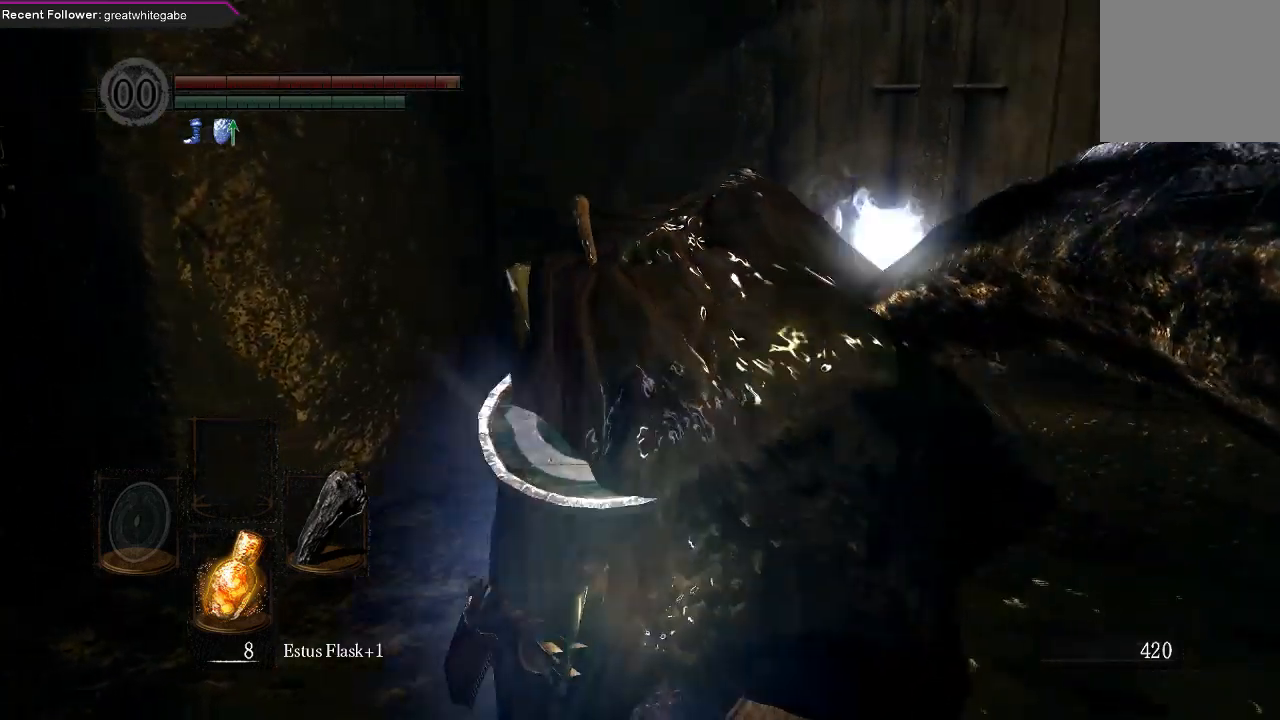
{"buttons": ["A", "B", "L1", "L2", "R1", "R2"], "left_stick": "center", "right_stick": "center", "events": [[367, "L2", "down"], [400, "L1", "down"], [433, "R1", "down"], [467, "A", "down"], [467, "B", "down"], [467, "R2", "down"]]}